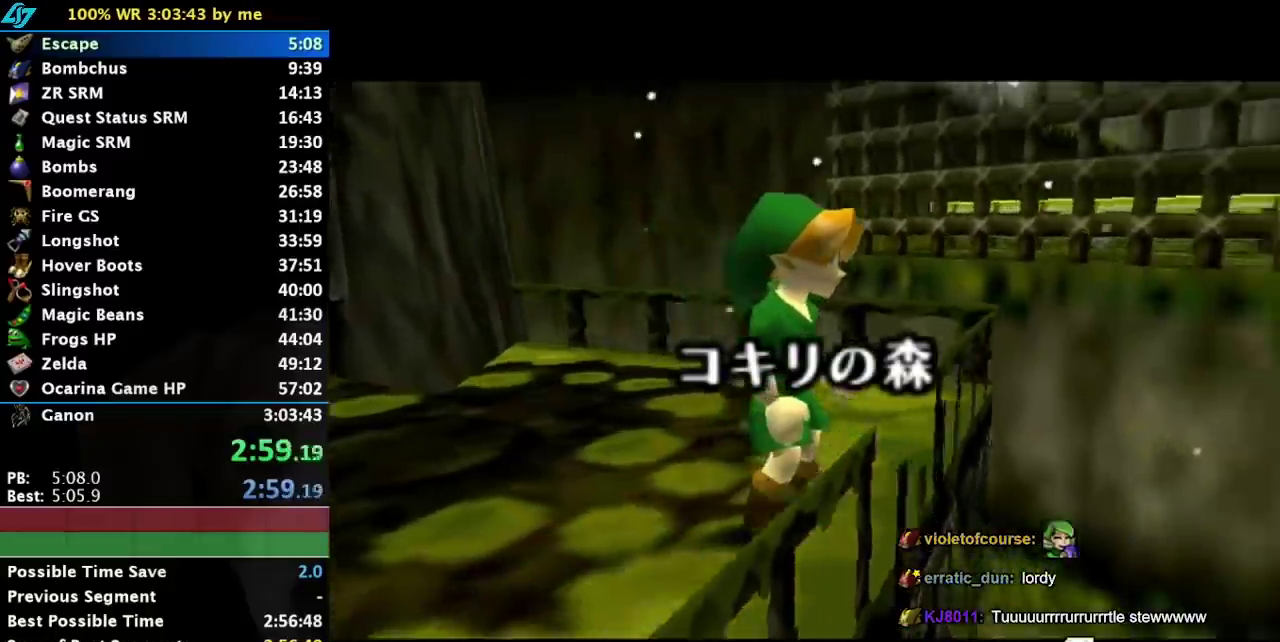
Gameplay with a controller (Nintendo layout); each line is a JSON object with the inputs held at the frame after it. "events" lists button and stick changes between this image and that frame as [ms after this image, input, new state], when the widget could be followed in between. Not read: L3 R3 right_stick.
{"buttons": [], "left_stick": "up", "events": [[350, "left_stick", "up"]]}
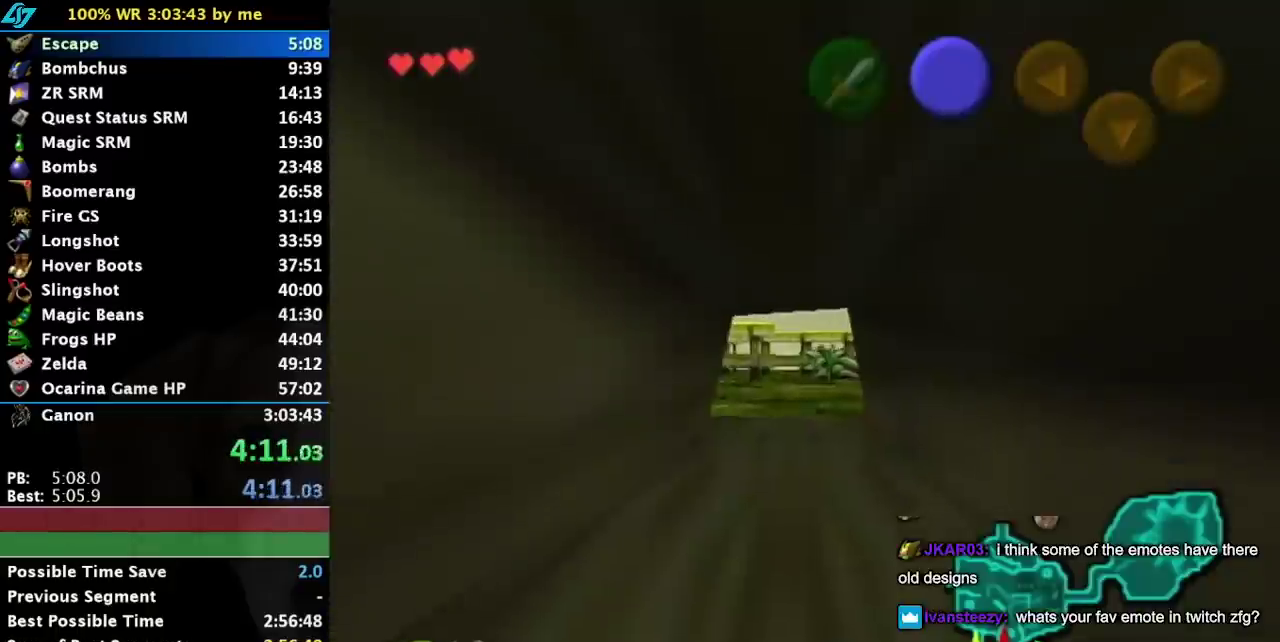
{"buttons": [], "left_stick": "up", "events": []}
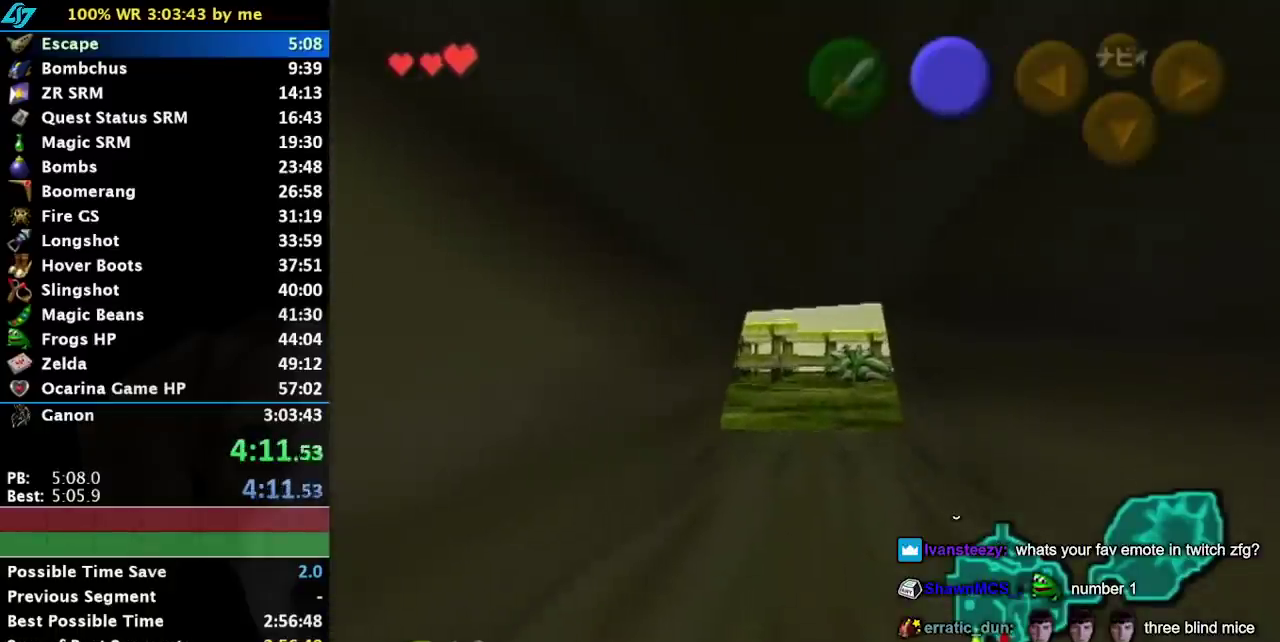
{"buttons": [], "left_stick": "up", "events": []}
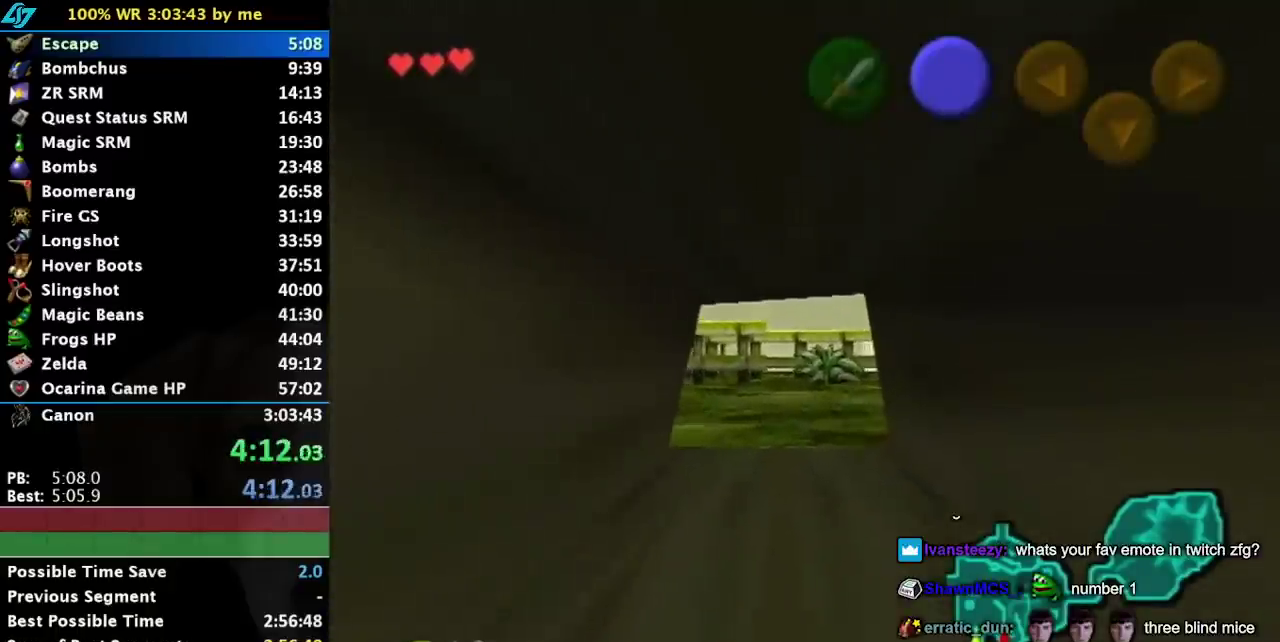
{"buttons": [], "left_stick": "up", "events": []}
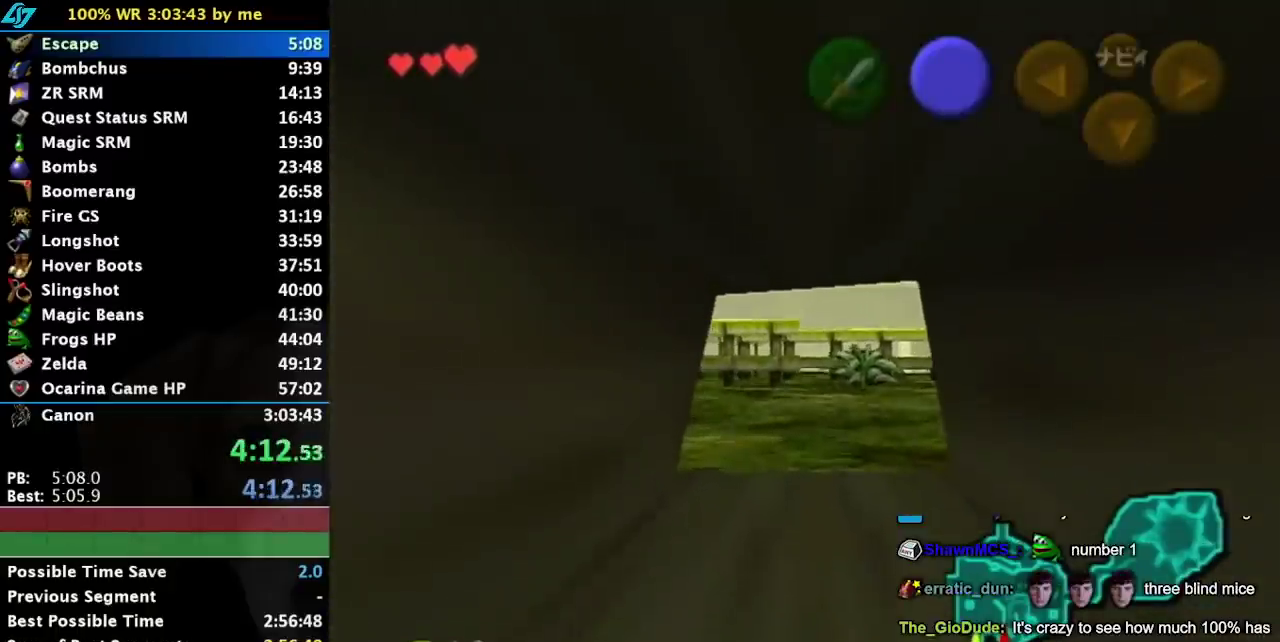
{"buttons": [], "left_stick": "up", "events": []}
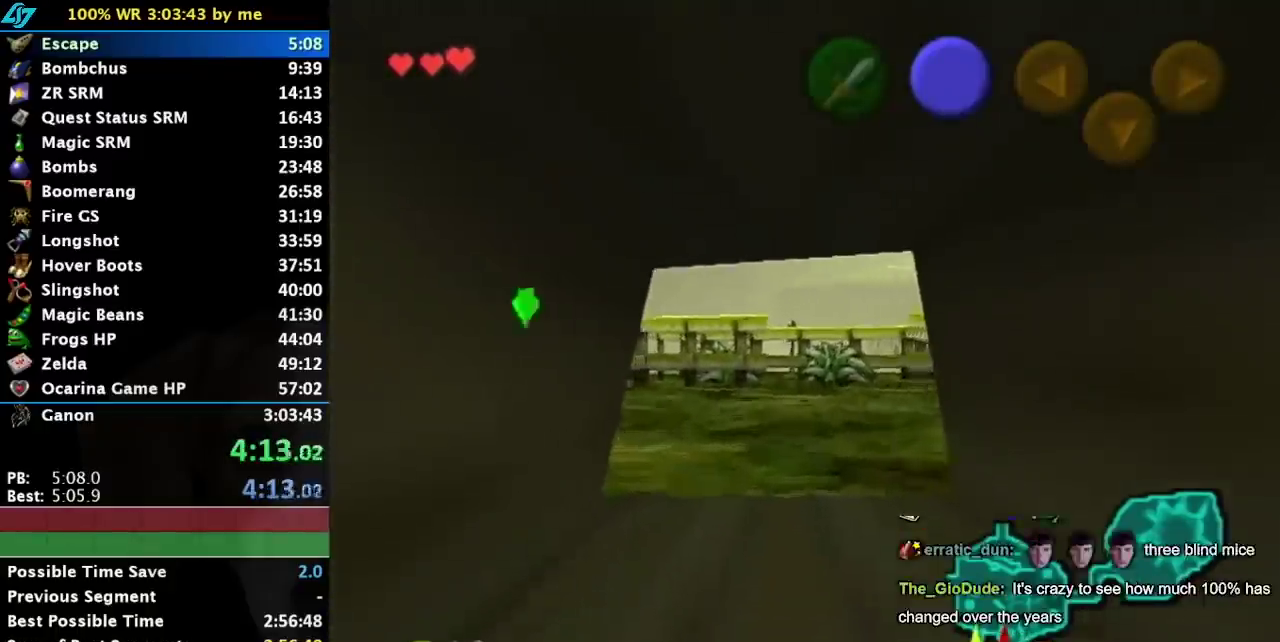
{"buttons": [], "left_stick": "up", "events": []}
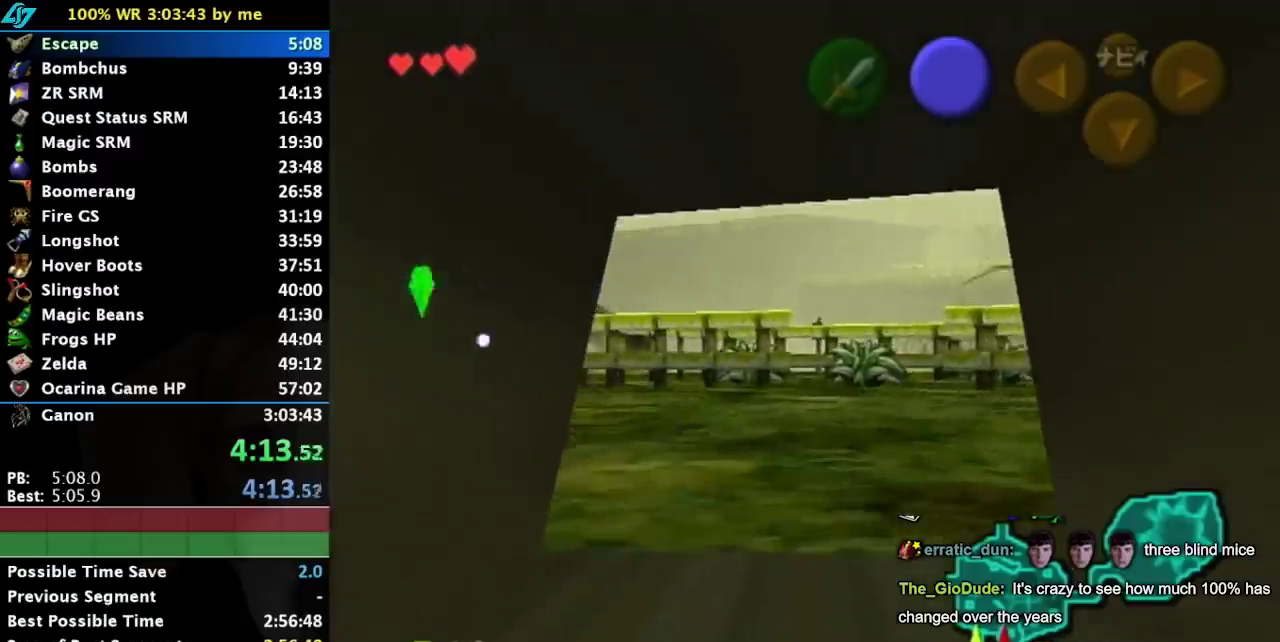
{"buttons": [], "left_stick": "up", "events": []}
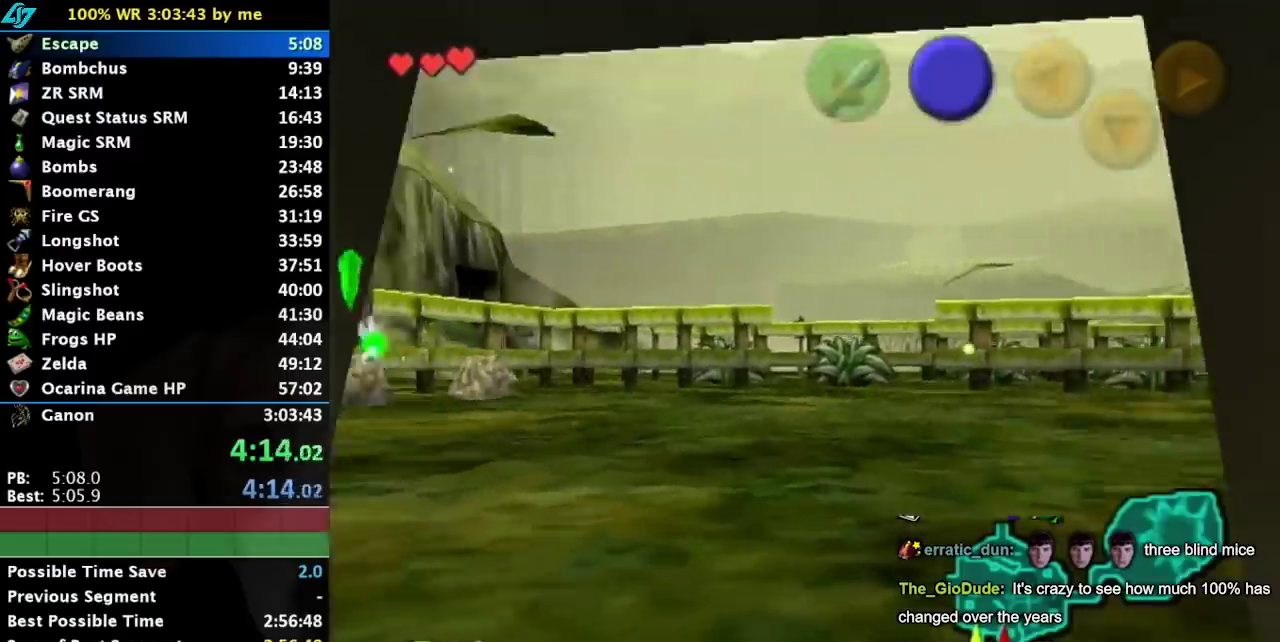
{"buttons": [], "left_stick": "up", "events": []}
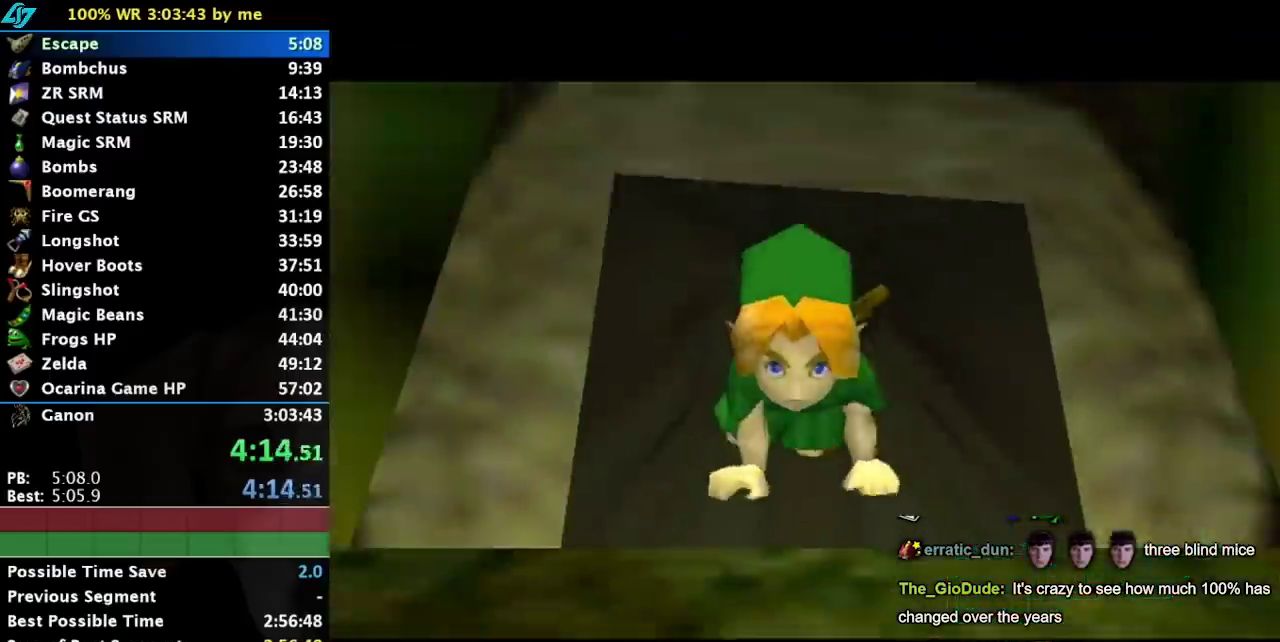
{"buttons": [], "left_stick": "up", "events": []}
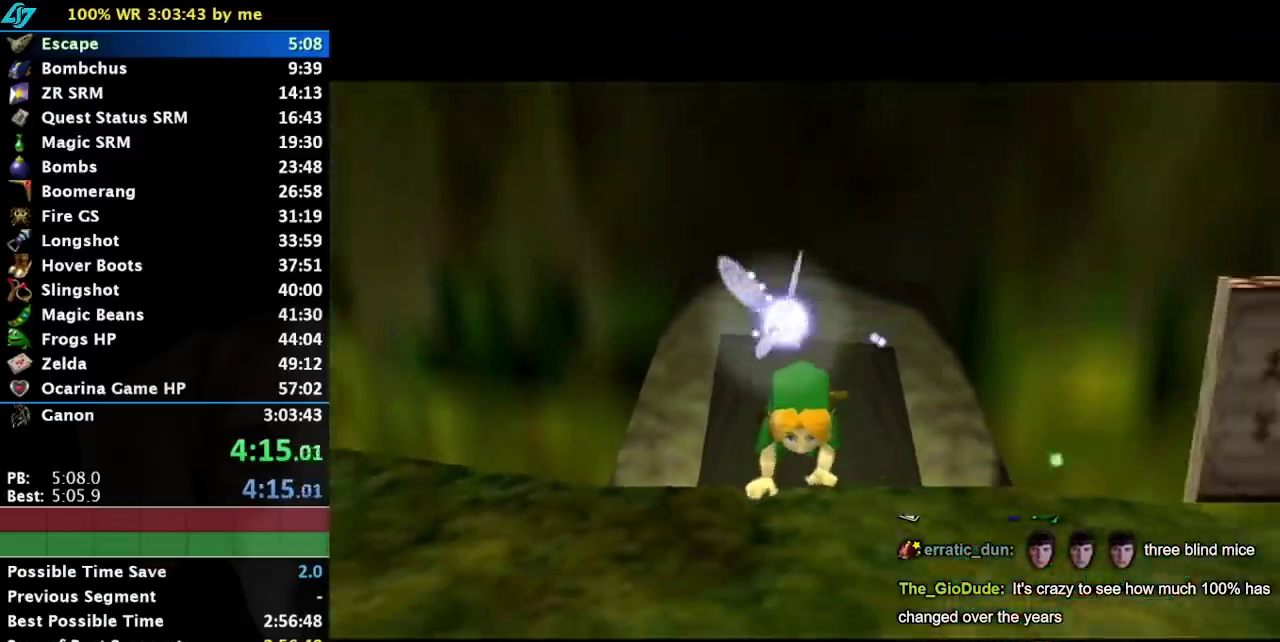
{"buttons": [], "left_stick": "center", "events": [[417, "left_stick", "center"]]}